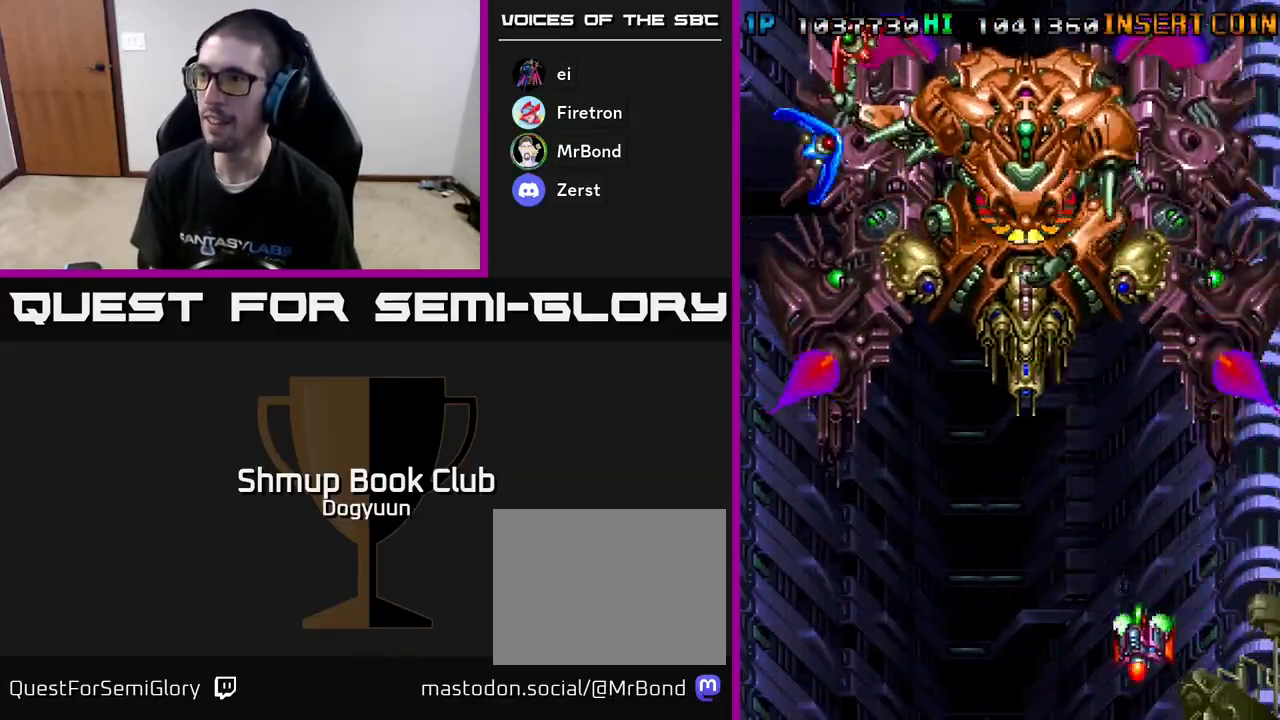
Gameplay with a controller (Xbox layout); each line is a JSON object with the inputs held at the frame after it. "events" lists button and stick changes between this image and that frame as [ms after this image, input, new state], when the widget could be followed in between. Not read: left_stick right_stick.
{"buttons": ["A", "DPAD_DOWN"], "events": [[133, "DPAD_DOWN", "up"], [333, "DPAD_LEFT", "up"], [350, "DPAD_DOWN", "down"], [400, "DPAD_DOWN", "up"], [433, "DPAD_DOWN", "down"], [433, "DPAD_LEFT", "down"], [483, "DPAD_LEFT", "up"]]}
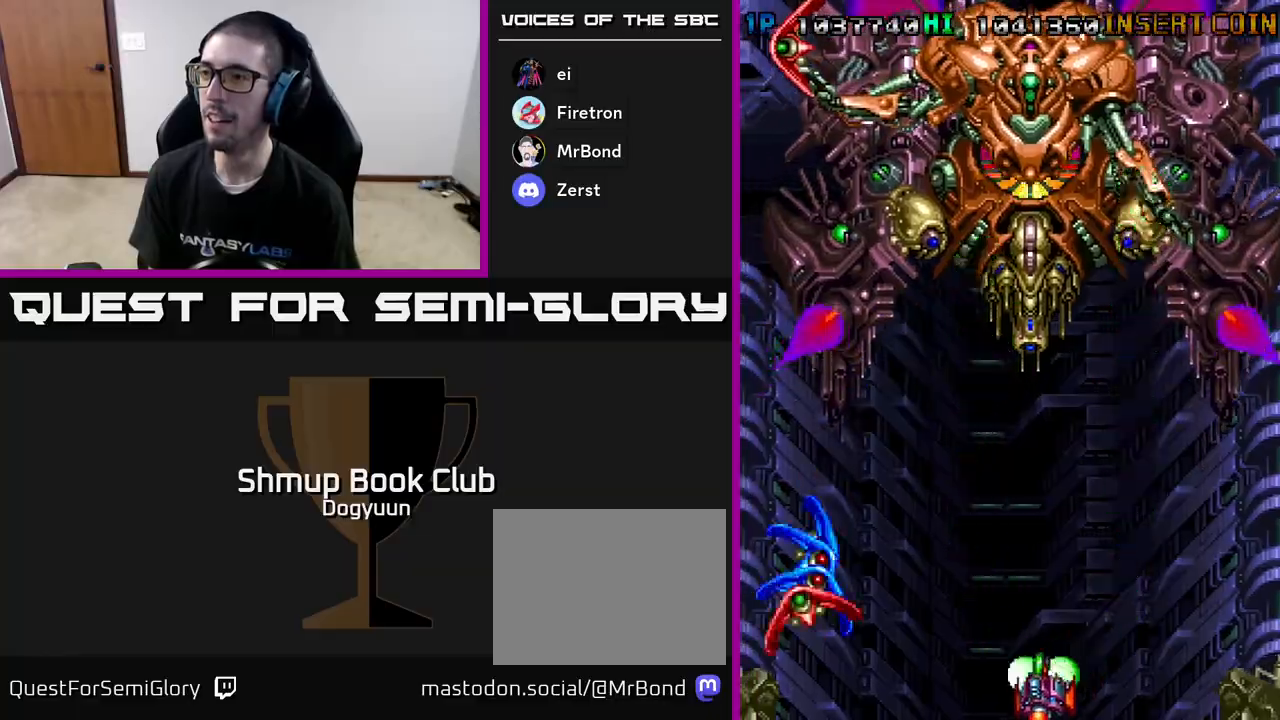
{"buttons": ["A", "DPAD_UP", "DPAD_LEFT"], "events": [[33, "DPAD_RIGHT", "down"], [50, "DPAD_DOWN", "up"], [67, "DPAD_UP", "down"], [317, "DPAD_RIGHT", "up"], [367, "DPAD_LEFT", "down"]]}
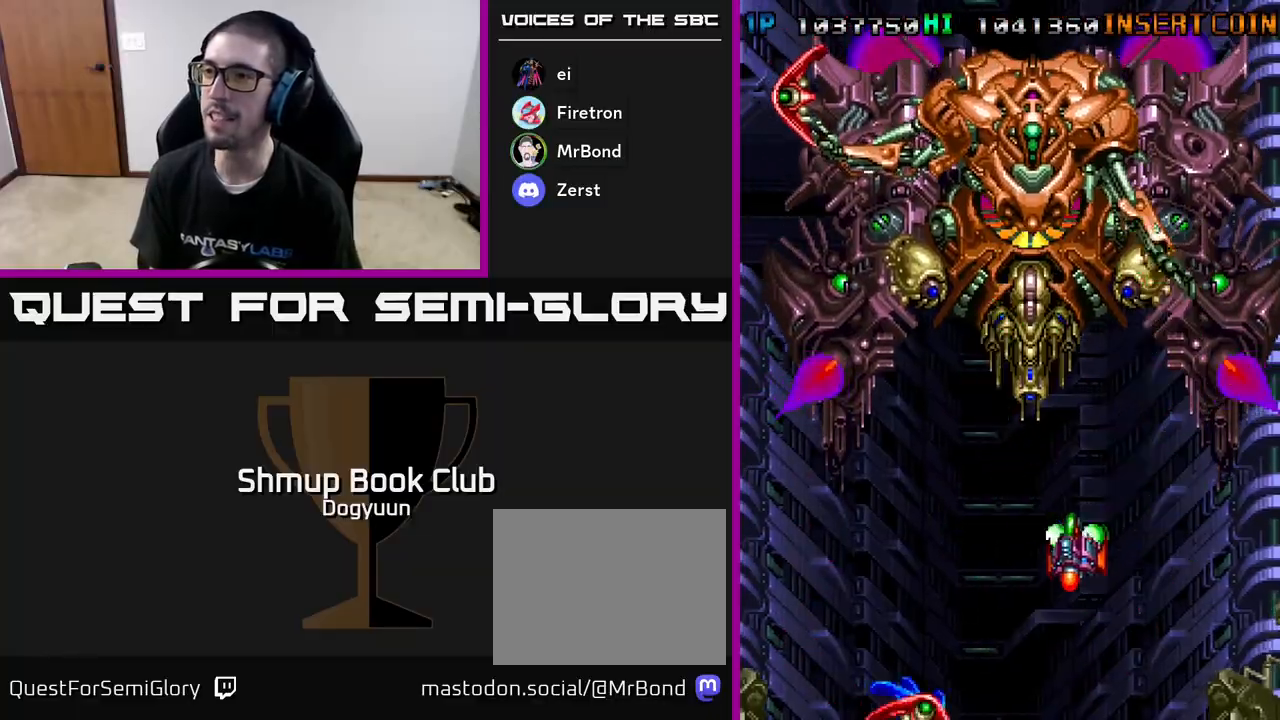
{"buttons": ["A", "DPAD_LEFT"], "events": [[83, "DPAD_UP", "up"]]}
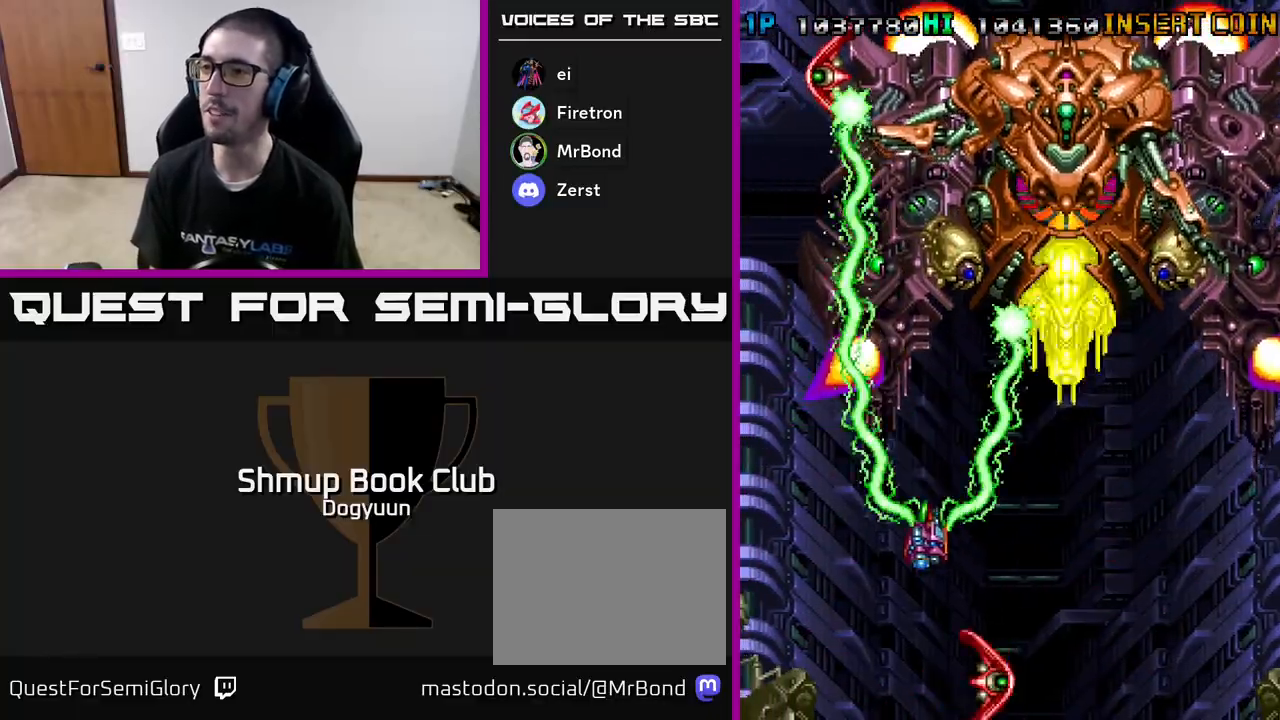
{"buttons": ["A", "DPAD_UP", "DPAD_LEFT"], "events": [[167, "DPAD_DOWN", "down"], [367, "DPAD_DOWN", "up"], [450, "DPAD_UP", "down"]]}
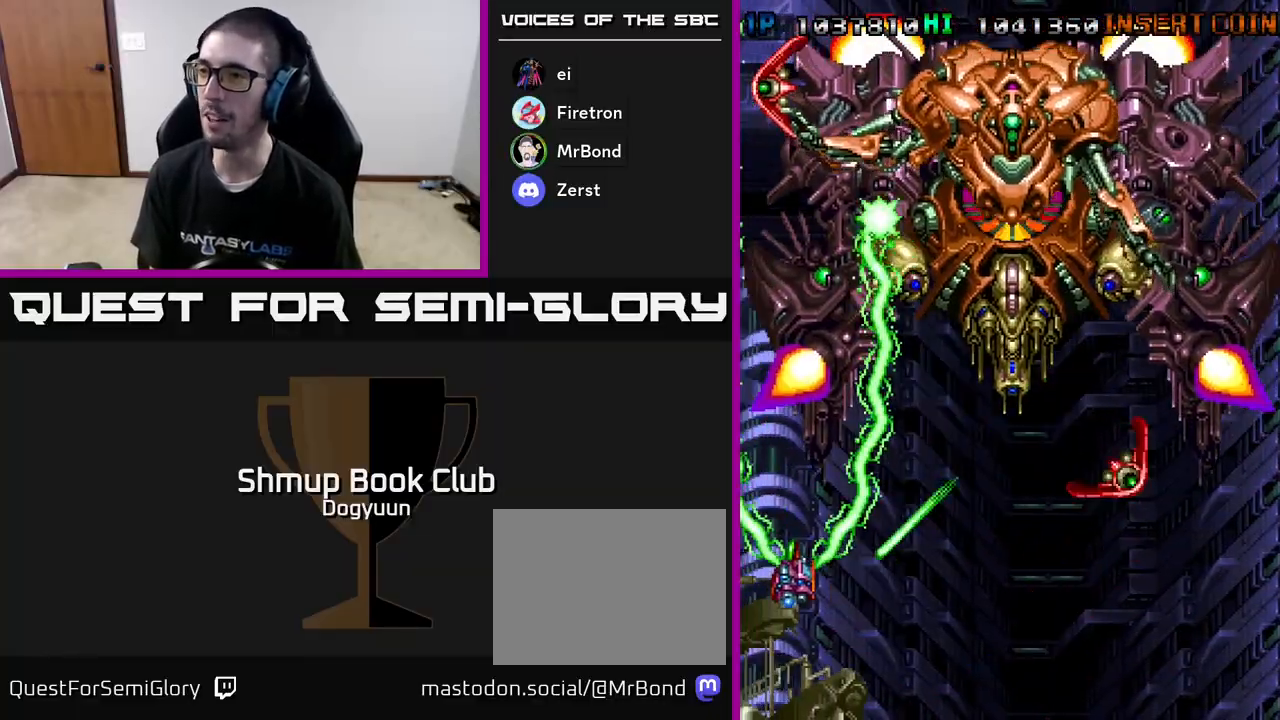
{"buttons": ["A", "DPAD_DOWN", "DPAD_RIGHT"], "events": [[183, "DPAD_LEFT", "up"], [217, "DPAD_DOWN", "down"], [217, "DPAD_RIGHT", "down"], [217, "DPAD_UP", "up"]]}
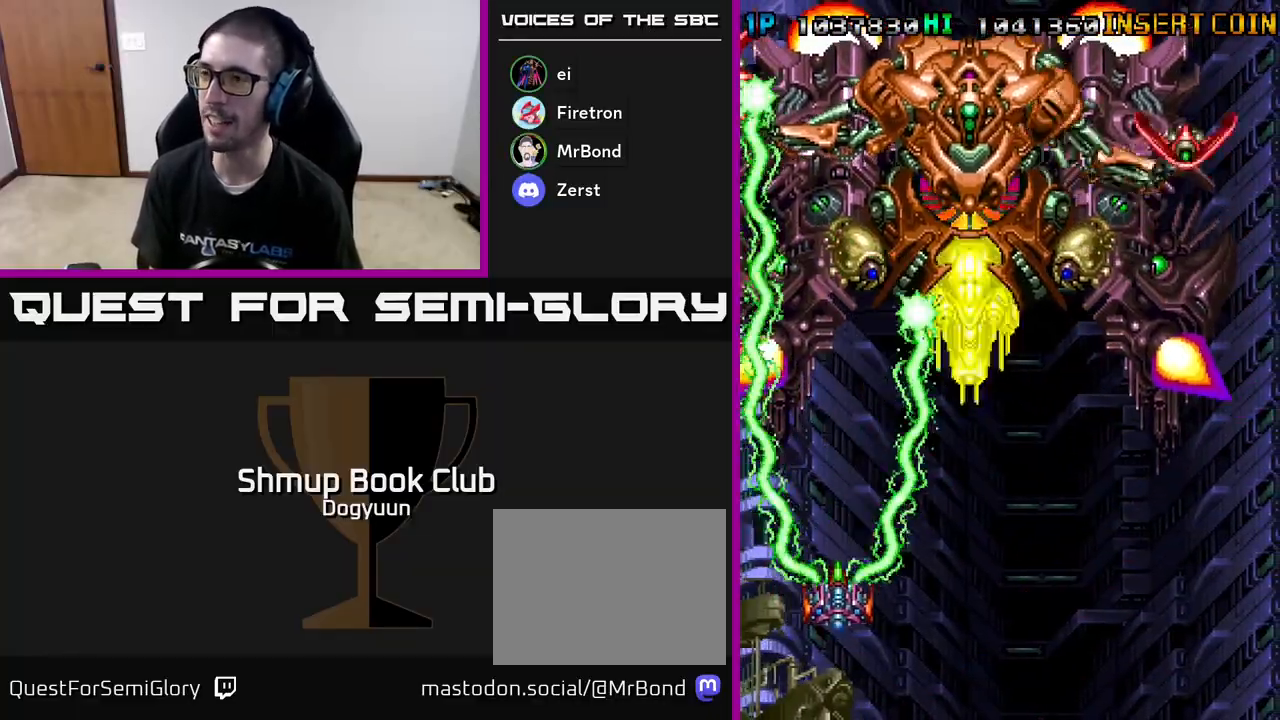
{"buttons": ["A"], "events": [[467, "DPAD_DOWN", "up"], [483, "DPAD_RIGHT", "up"]]}
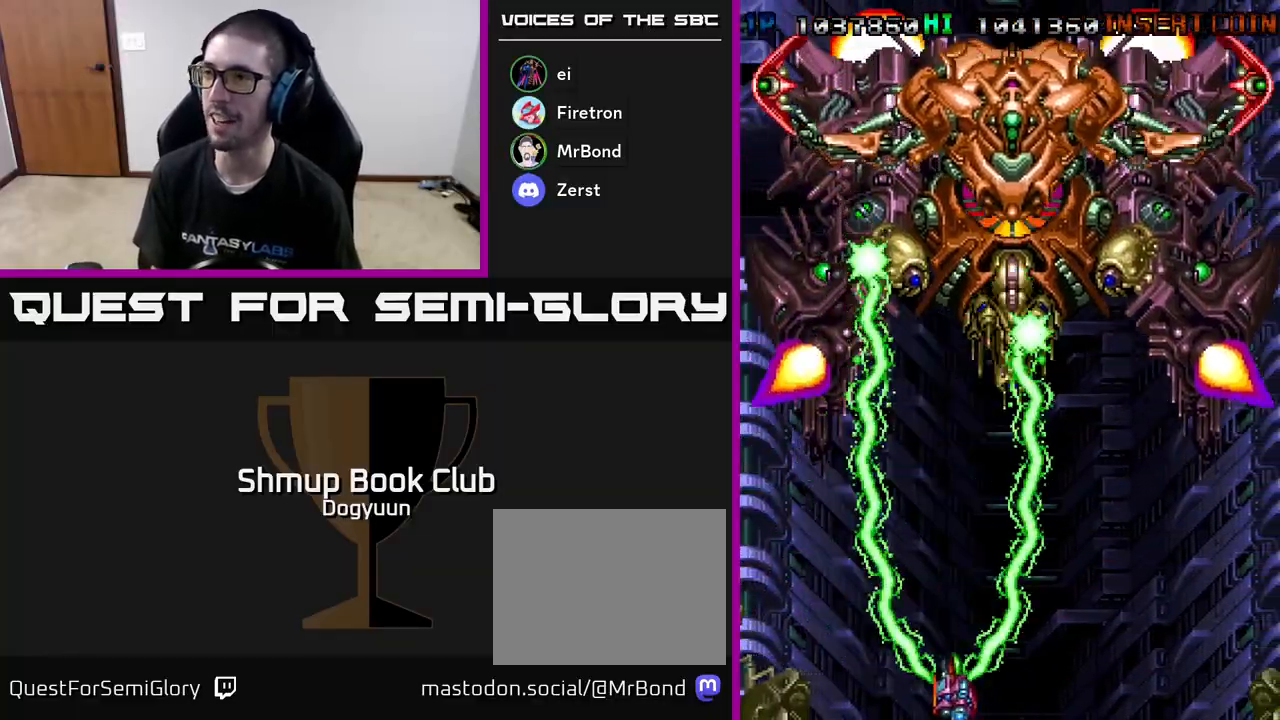
{"buttons": ["A"], "events": [[233, "DPAD_RIGHT", "down"], [350, "DPAD_RIGHT", "up"]]}
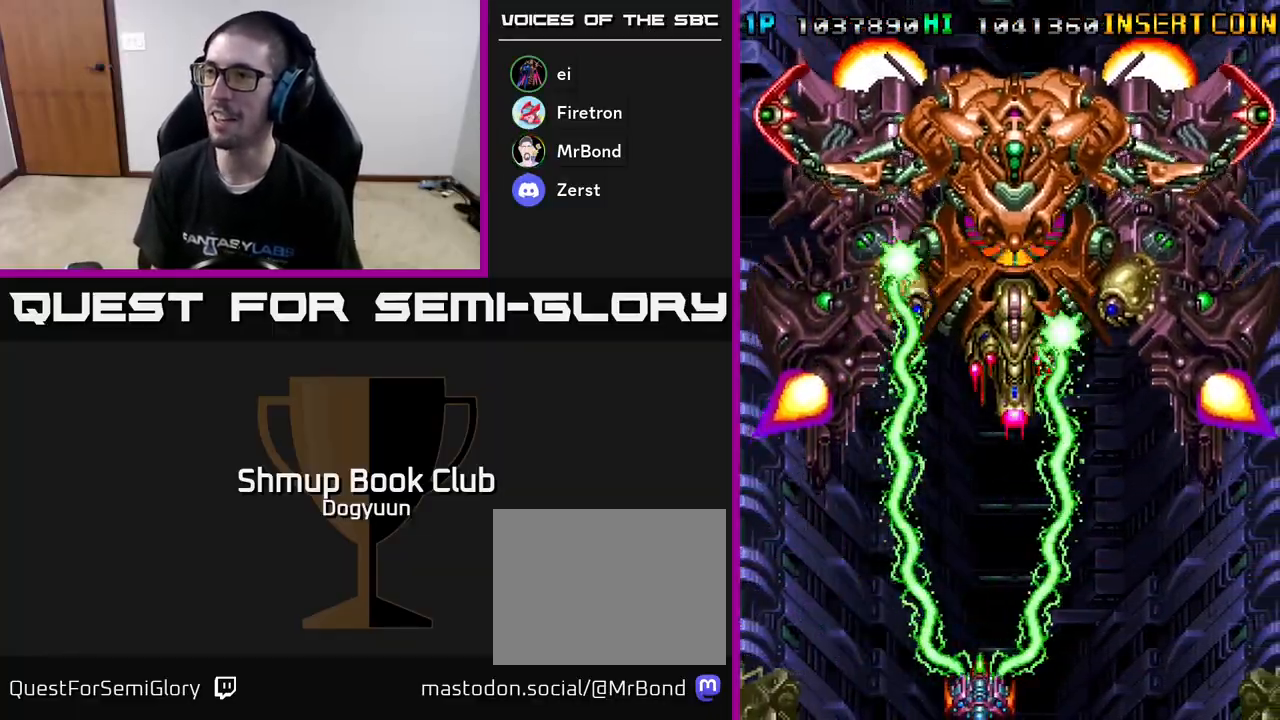
{"buttons": ["A", "DPAD_RIGHT"], "events": [[300, "DPAD_RIGHT", "down"], [333, "DPAD_RIGHT", "up"], [467, "DPAD_RIGHT", "down"]]}
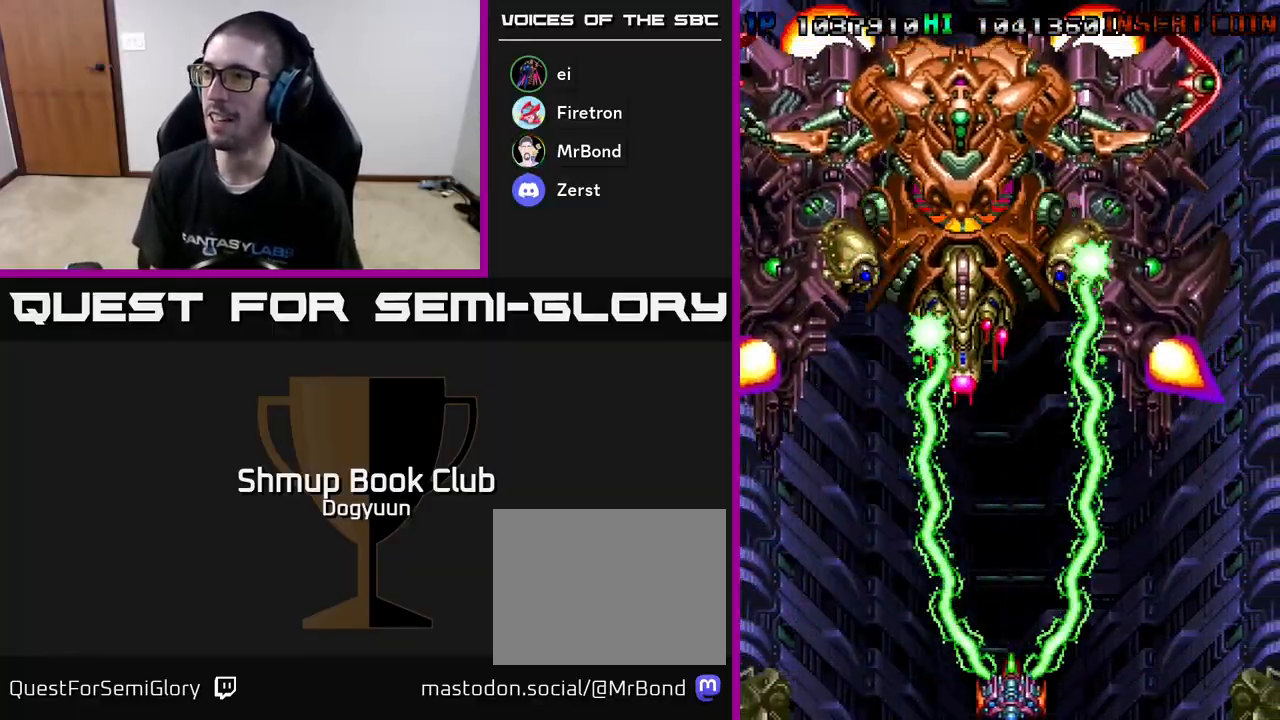
{"buttons": ["A", "DPAD_DOWN", "DPAD_RIGHT"], "events": [[300, "DPAD_DOWN", "down"], [333, "DPAD_LEFT", "down"], [333, "DPAD_RIGHT", "up"], [417, "DPAD_LEFT", "up"], [433, "DPAD_RIGHT", "down"]]}
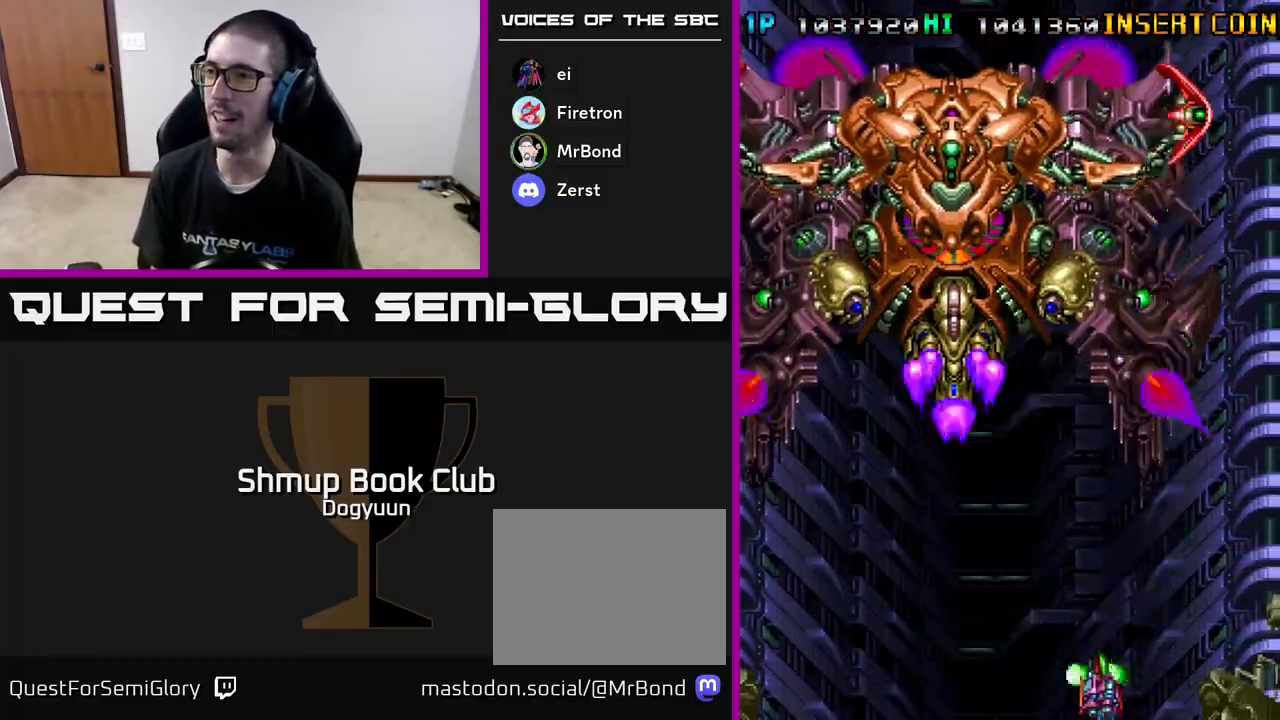
{"buttons": ["A", "DPAD_RIGHT"], "events": [[17, "DPAD_DOWN", "up"], [100, "DPAD_RIGHT", "up"], [433, "DPAD_RIGHT", "down"]]}
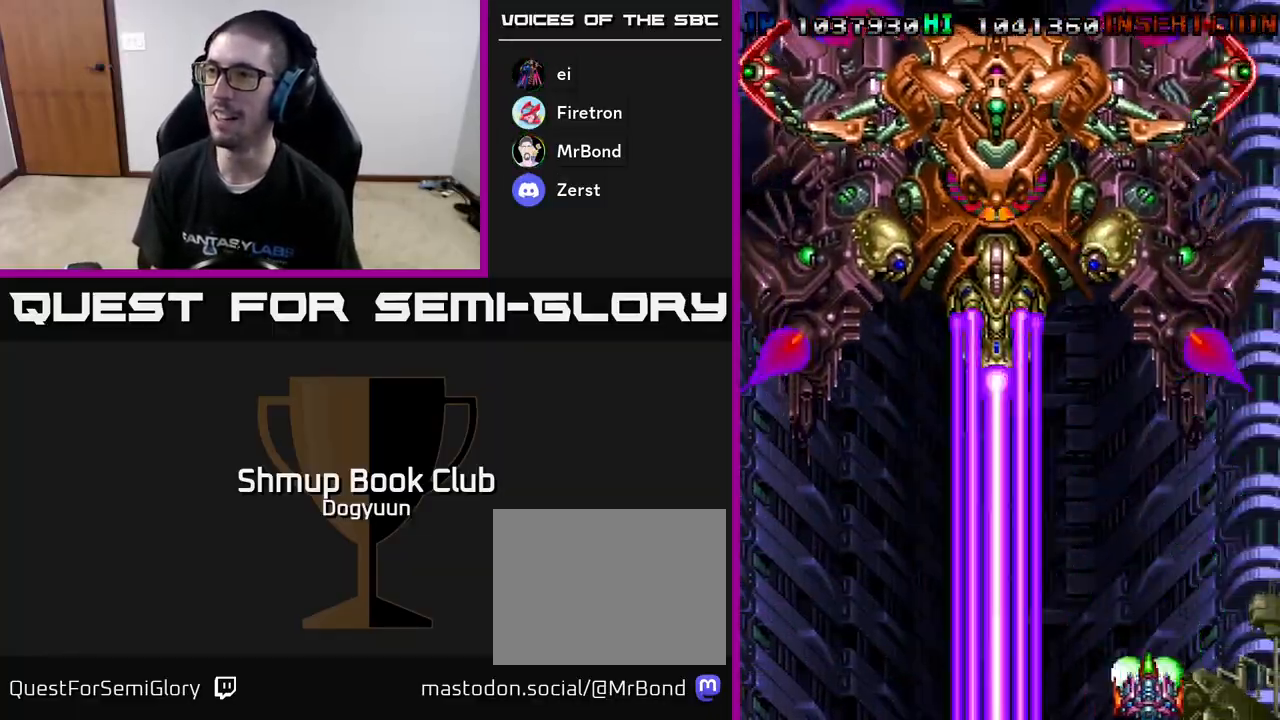
{"buttons": ["A", "DPAD_LEFT"], "events": [[50, "DPAD_RIGHT", "up"], [183, "DPAD_RIGHT", "down"], [300, "DPAD_RIGHT", "up"], [450, "DPAD_LEFT", "down"]]}
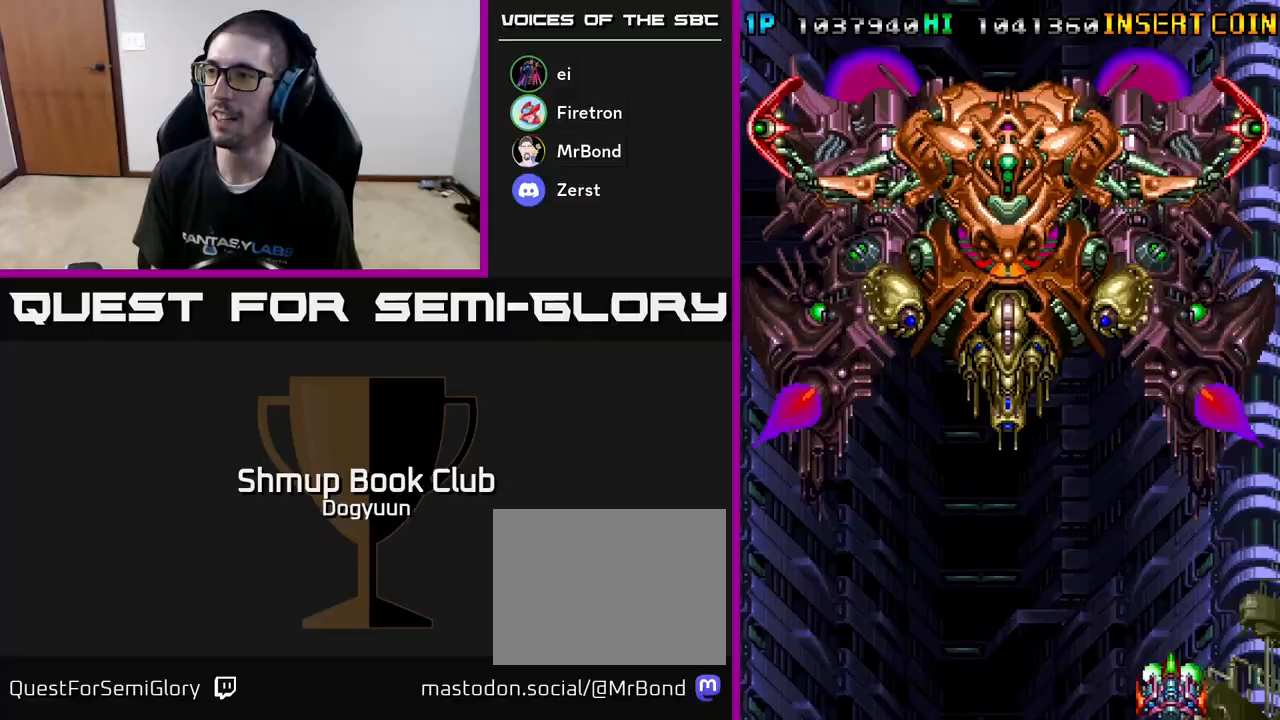
{"buttons": ["A"], "events": [[283, "DPAD_LEFT", "up"]]}
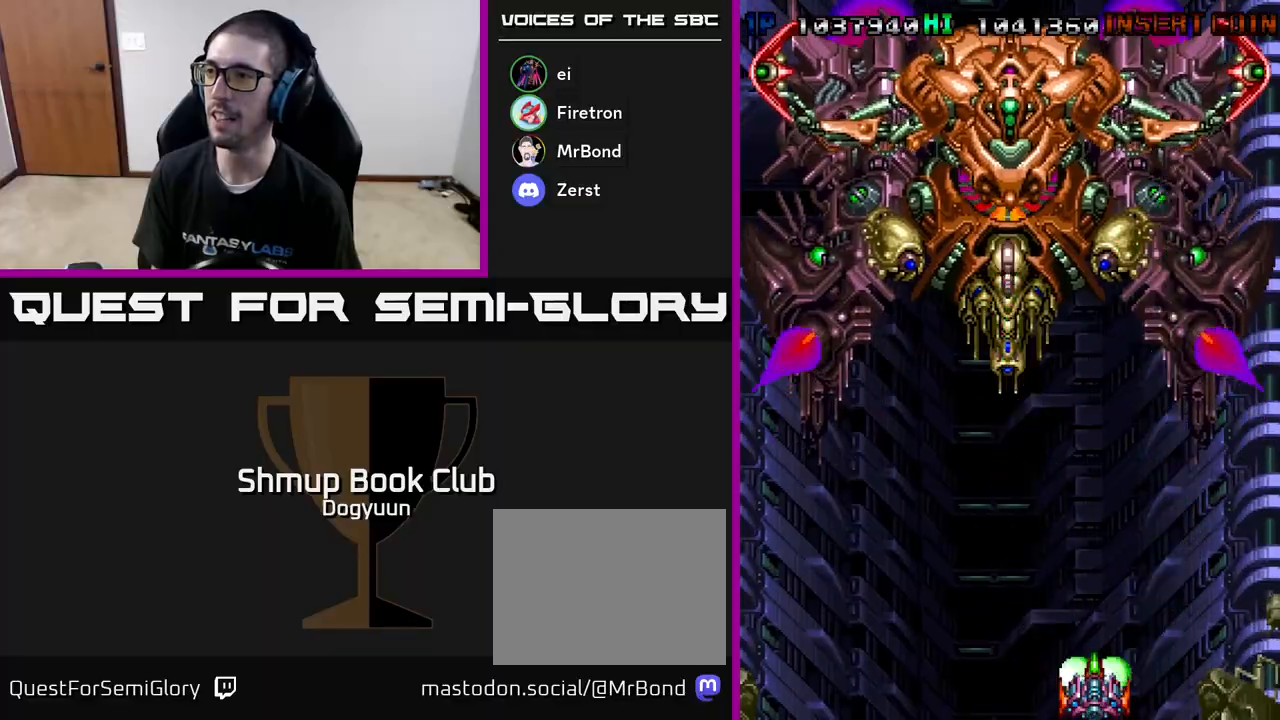
{"buttons": ["A"], "events": [[167, "DPAD_LEFT", "down"], [300, "DPAD_LEFT", "up"]]}
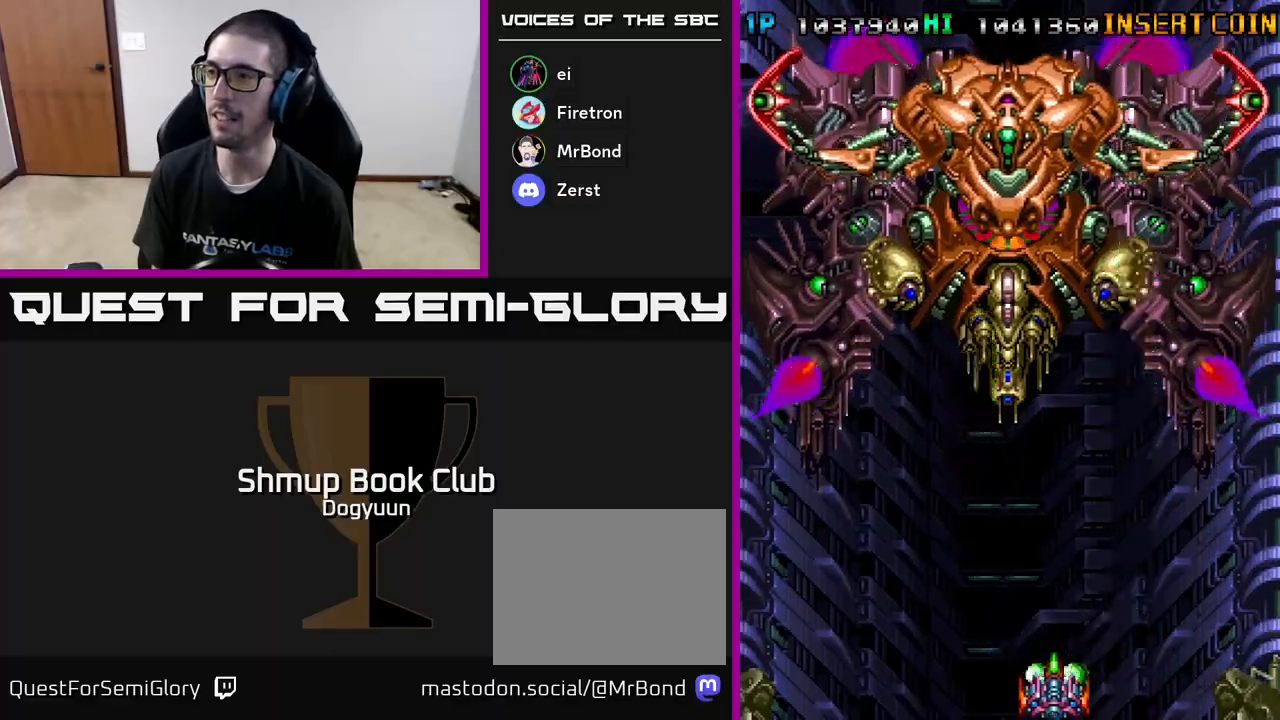
{"buttons": ["A", "DPAD_LEFT"], "events": [[250, "DPAD_LEFT", "down"]]}
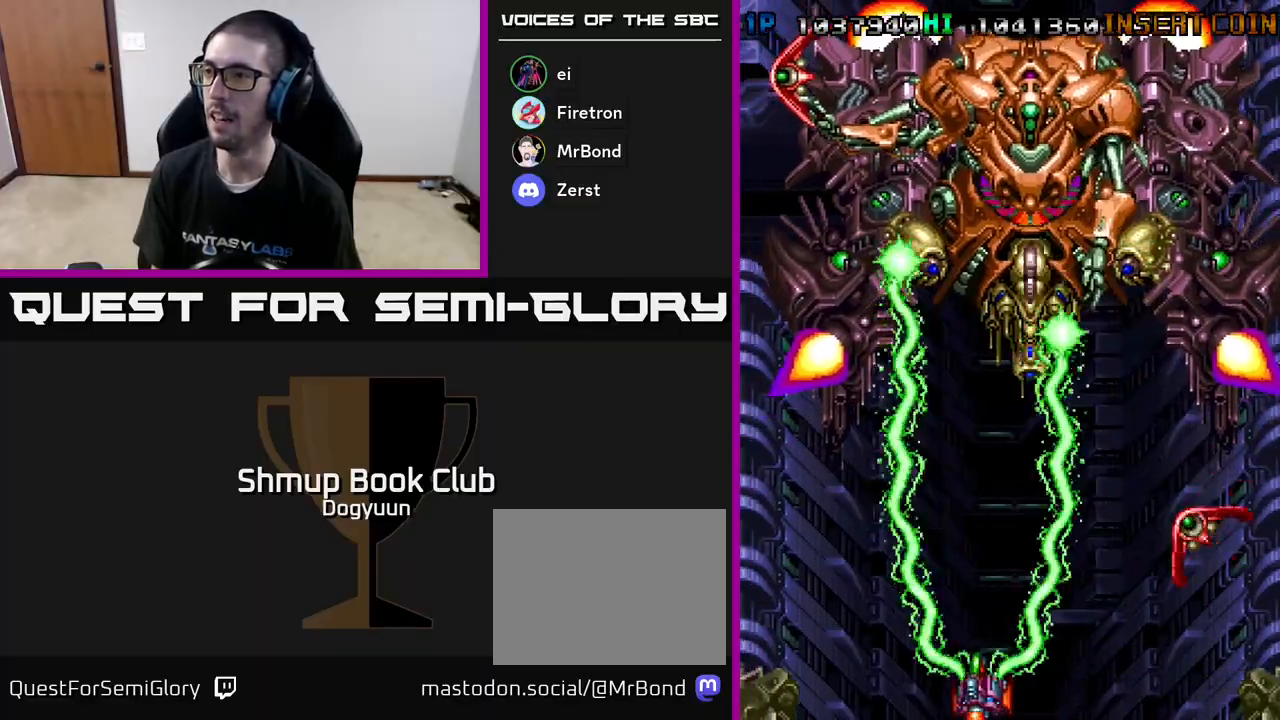
{"buttons": ["A", "DPAD_UP", "DPAD_RIGHT"], "events": [[217, "DPAD_UP", "down"], [267, "DPAD_LEFT", "up"], [317, "DPAD_RIGHT", "down"], [417, "DPAD_RIGHT", "up"], [433, "DPAD_RIGHT", "down"]]}
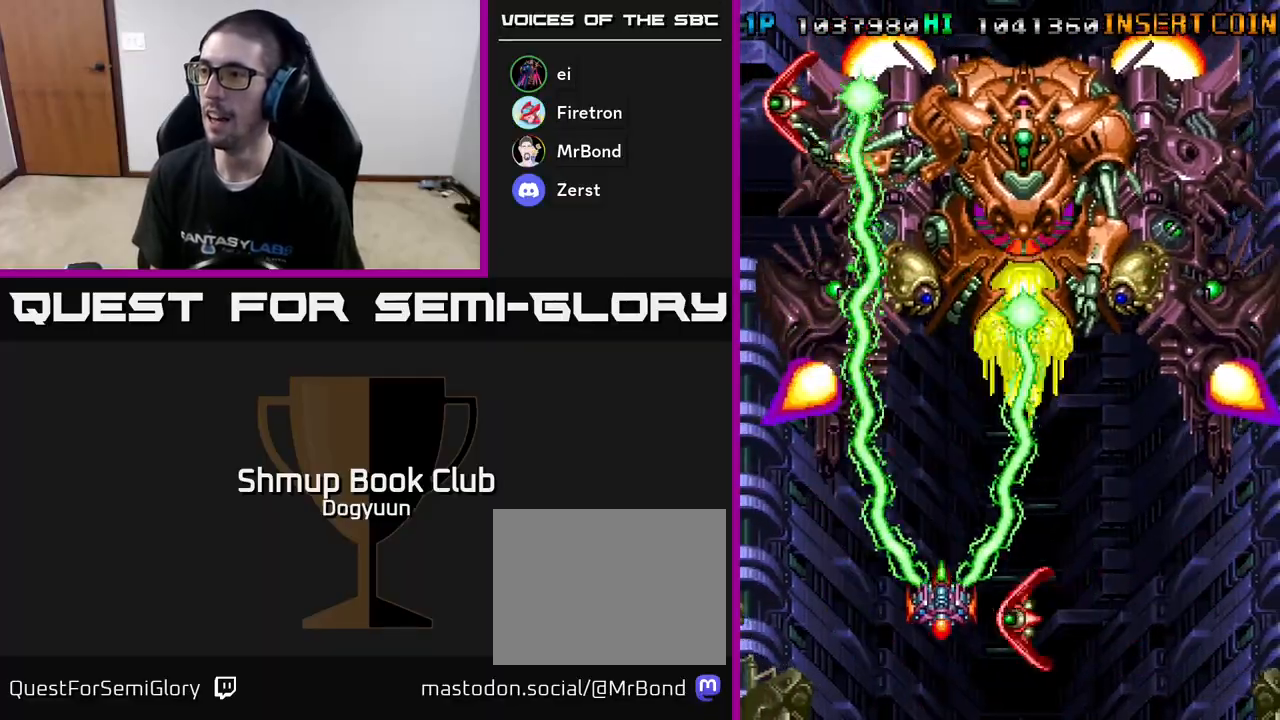
{"buttons": ["A", "DPAD_RIGHT"], "events": [[483, "DPAD_UP", "up"]]}
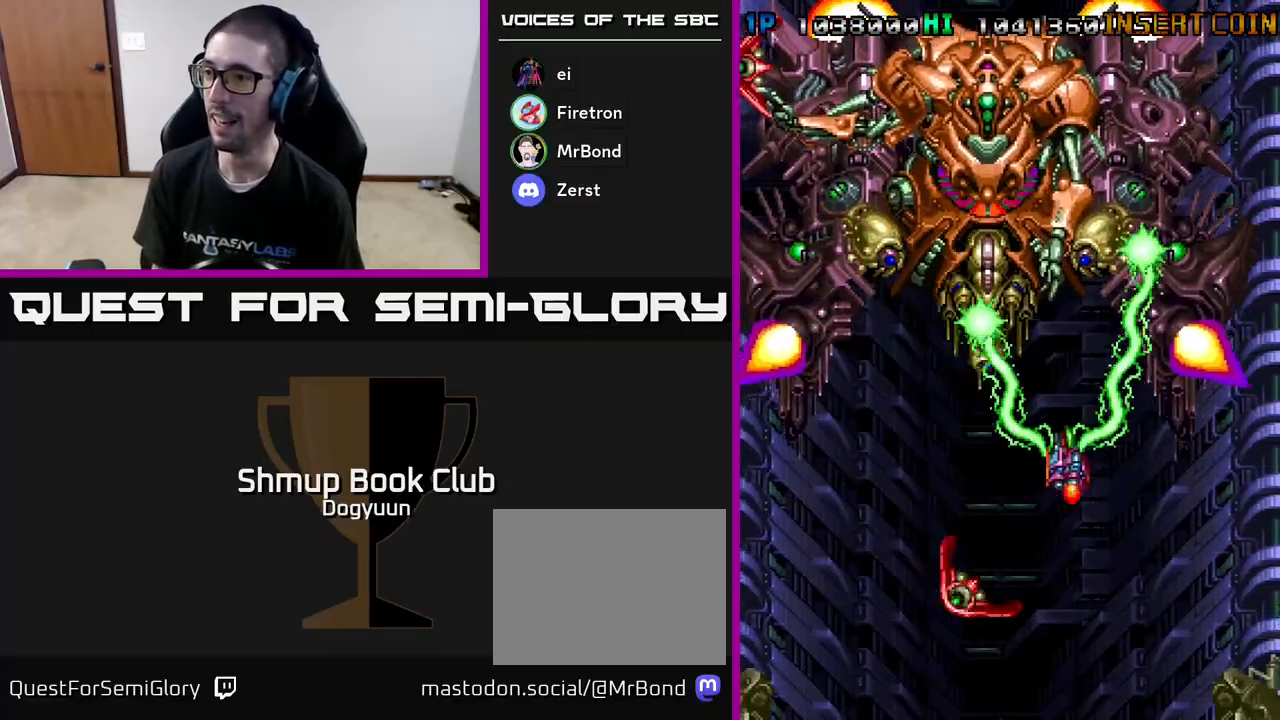
{"buttons": ["A", "DPAD_UP", "DPAD_RIGHT"], "events": [[133, "DPAD_UP", "down"], [200, "DPAD_UP", "up"], [233, "DPAD_DOWN", "down"], [450, "DPAD_DOWN", "up"], [483, "DPAD_UP", "down"]]}
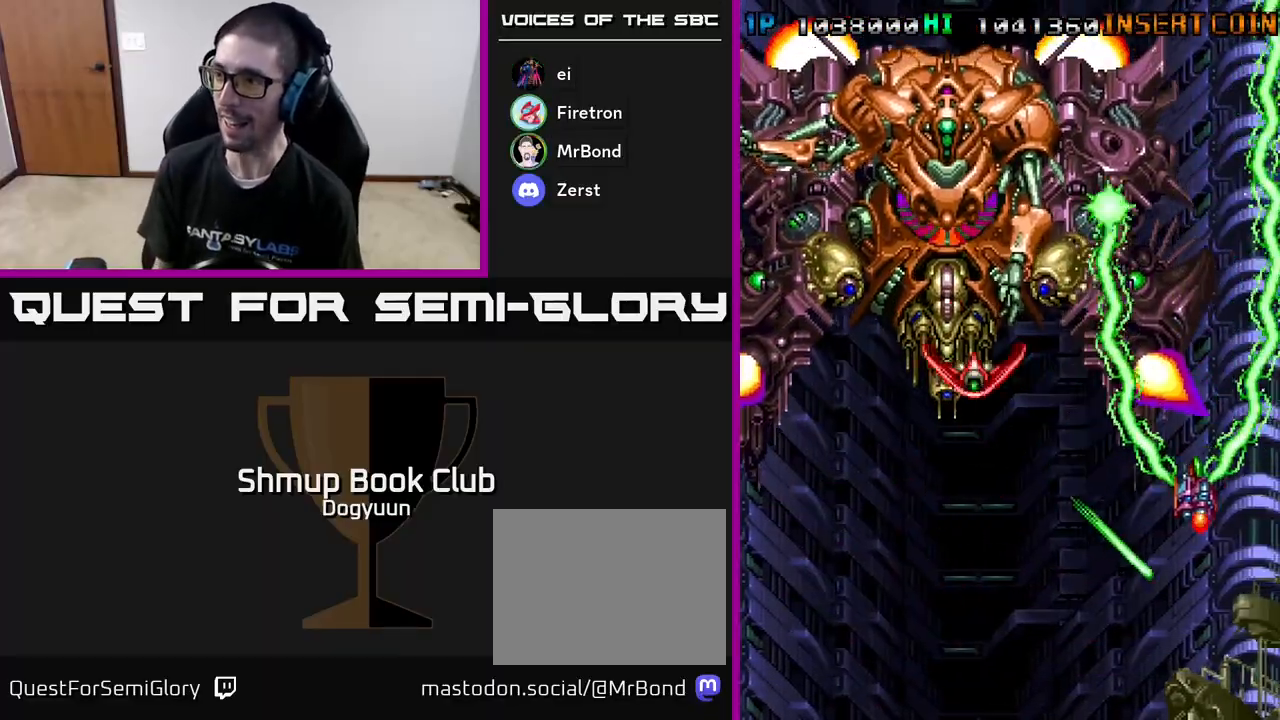
{"buttons": ["A", "DPAD_DOWN", "DPAD_LEFT"], "events": [[100, "DPAD_DOWN", "down"], [100, "DPAD_UP", "up"], [200, "DPAD_RIGHT", "up"], [350, "DPAD_LEFT", "down"]]}
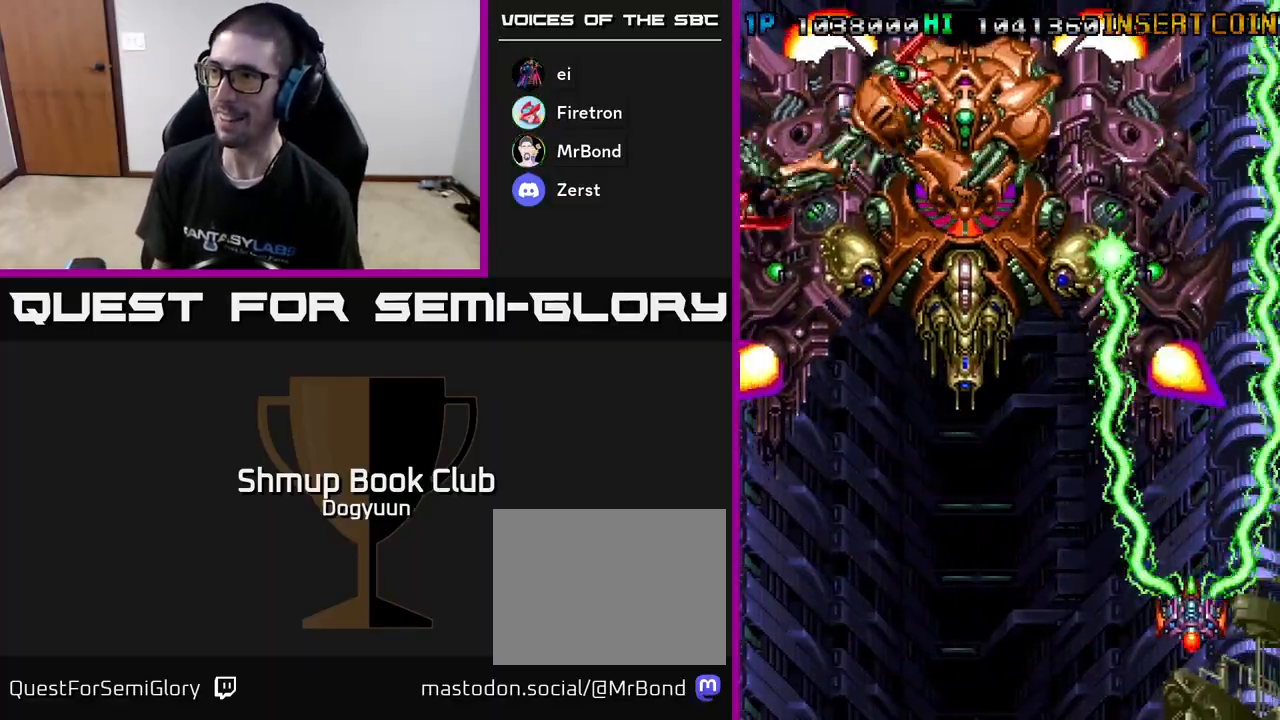
{"buttons": ["A", "DPAD_DOWN"], "events": [[500, "DPAD_LEFT", "up"]]}
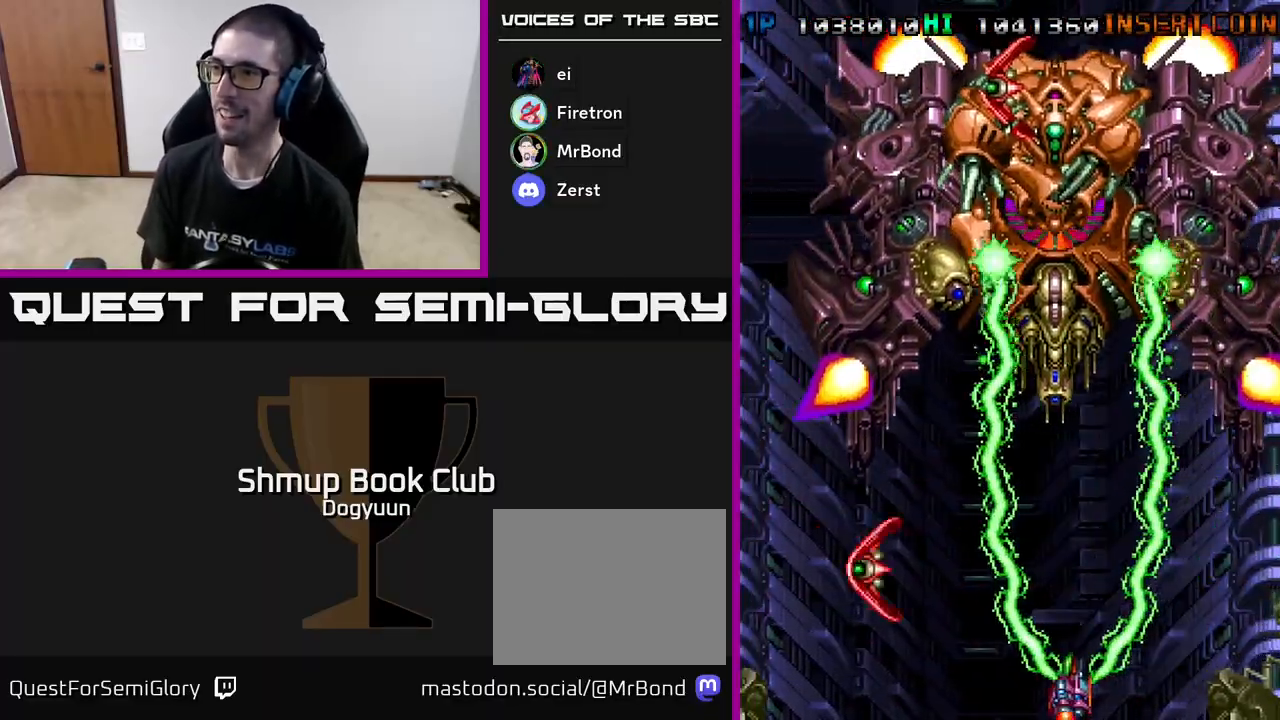
{"buttons": ["A", "DPAD_UP"], "events": [[17, "DPAD_RIGHT", "down"], [83, "DPAD_DOWN", "up"], [150, "DPAD_DOWN", "down"], [300, "DPAD_DOWN", "up"], [317, "DPAD_RIGHT", "up"], [317, "DPAD_UP", "down"]]}
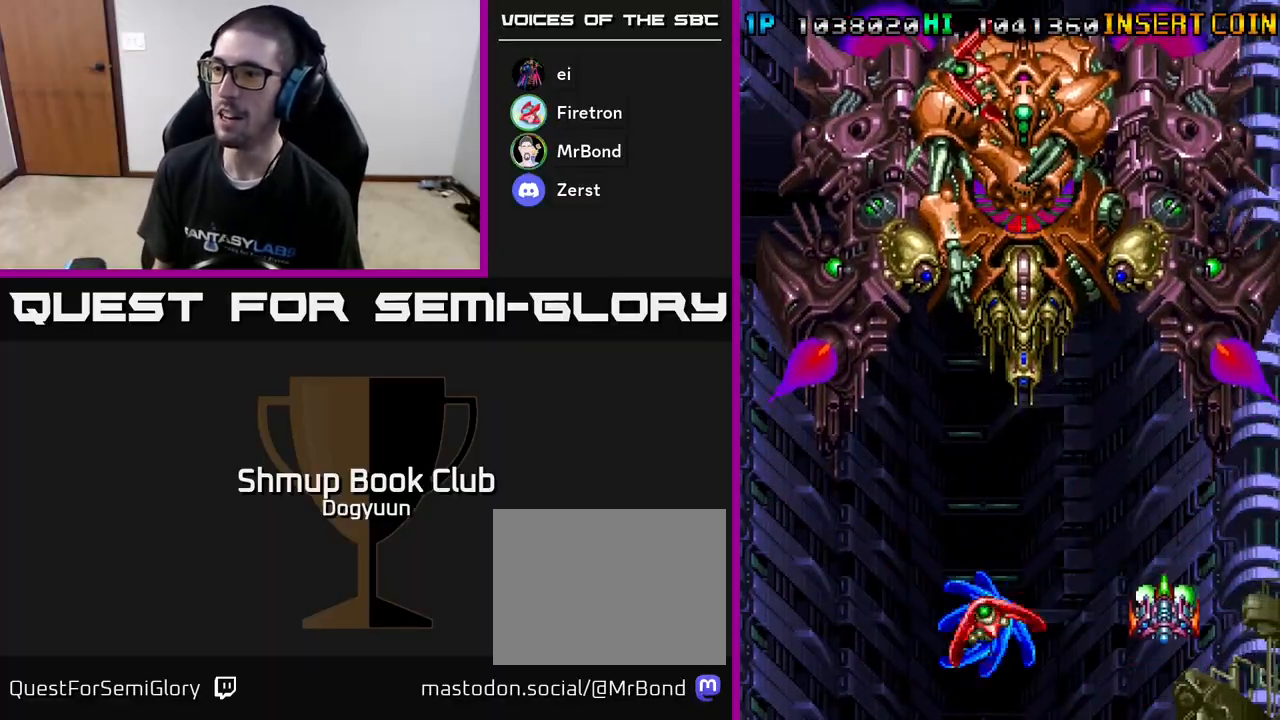
{"buttons": ["A", "DPAD_DOWN", "DPAD_LEFT"], "events": [[50, "DPAD_LEFT", "down"], [433, "DPAD_UP", "up"], [450, "DPAD_DOWN", "down"]]}
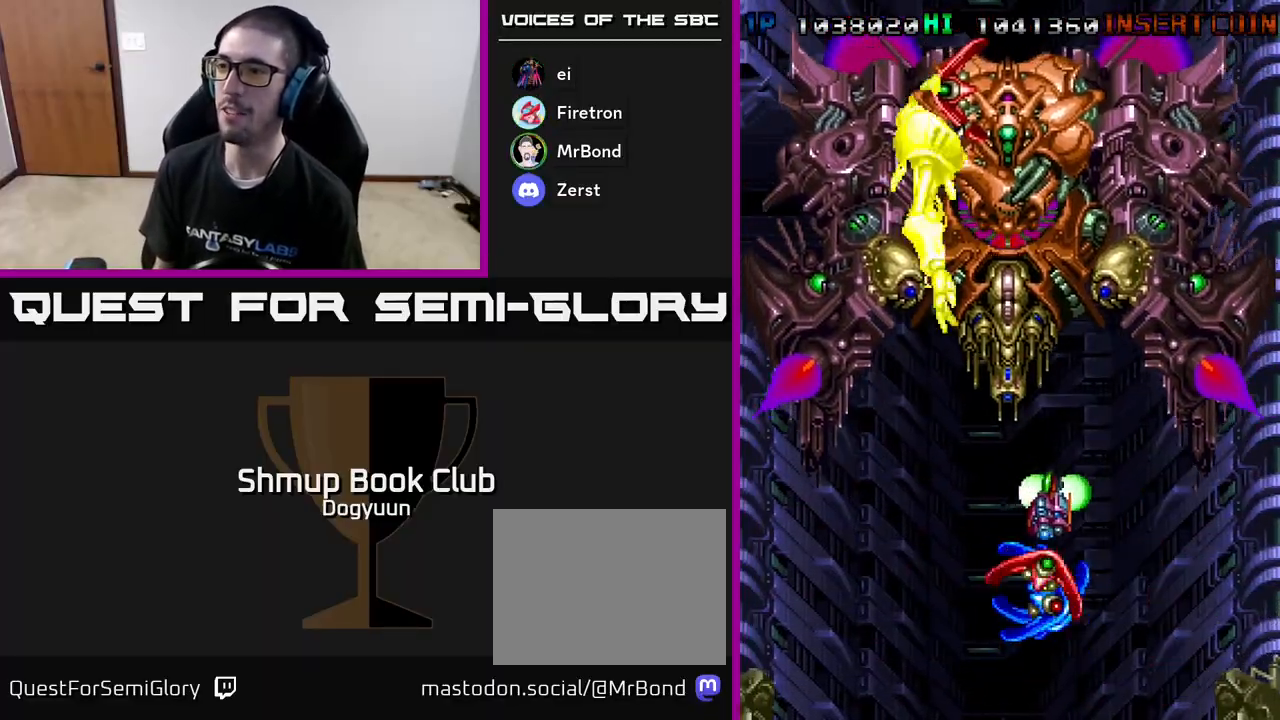
{"buttons": ["A", "DPAD_LEFT"], "events": [[100, "DPAD_DOWN", "up"], [117, "DPAD_DOWN", "down"], [317, "DPAD_DOWN", "up"], [417, "DPAD_UP", "down"], [483, "DPAD_UP", "up"]]}
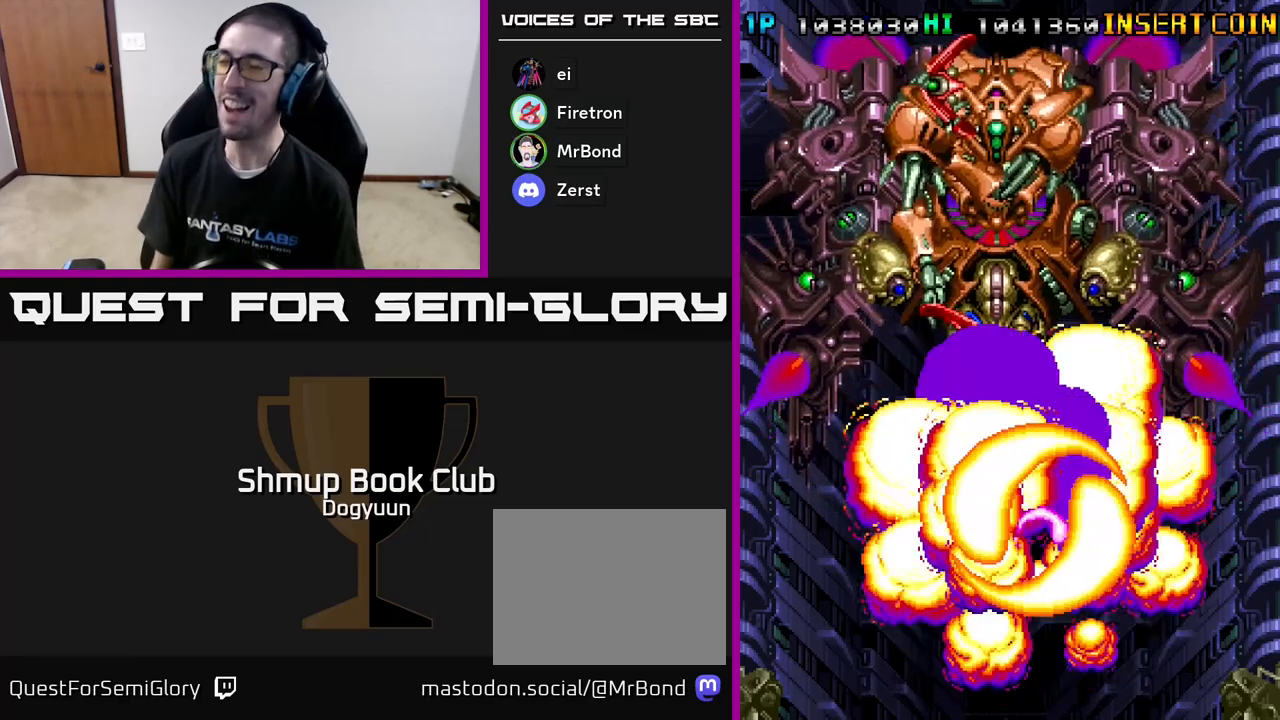
{"buttons": ["A"], "events": [[83, "DPAD_LEFT", "up"]]}
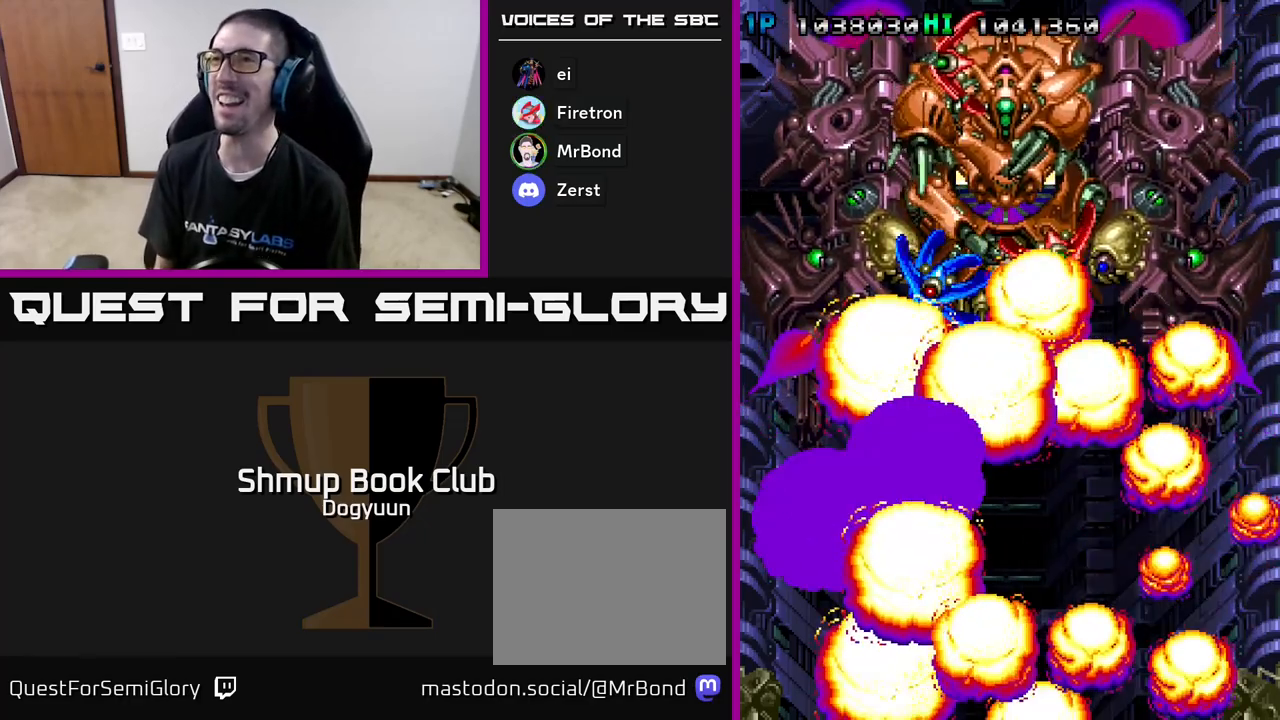
{"buttons": ["A"], "events": []}
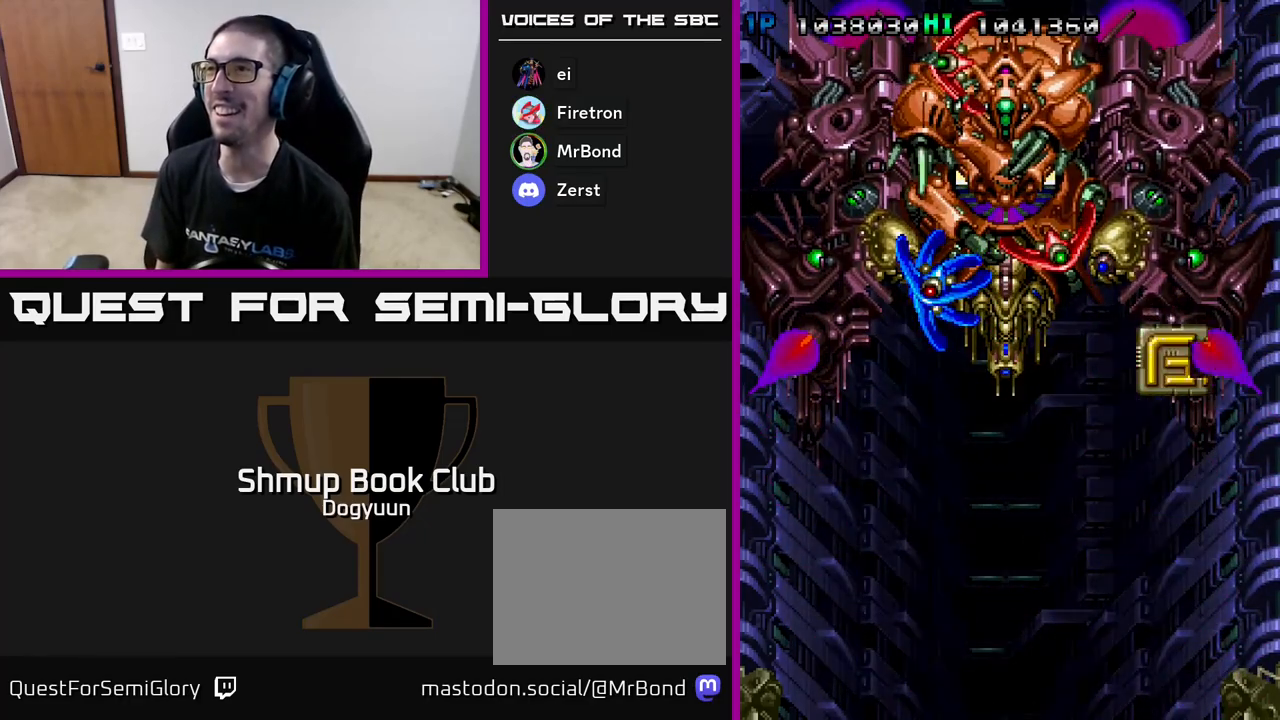
{"buttons": [], "events": [[50, "A", "up"]]}